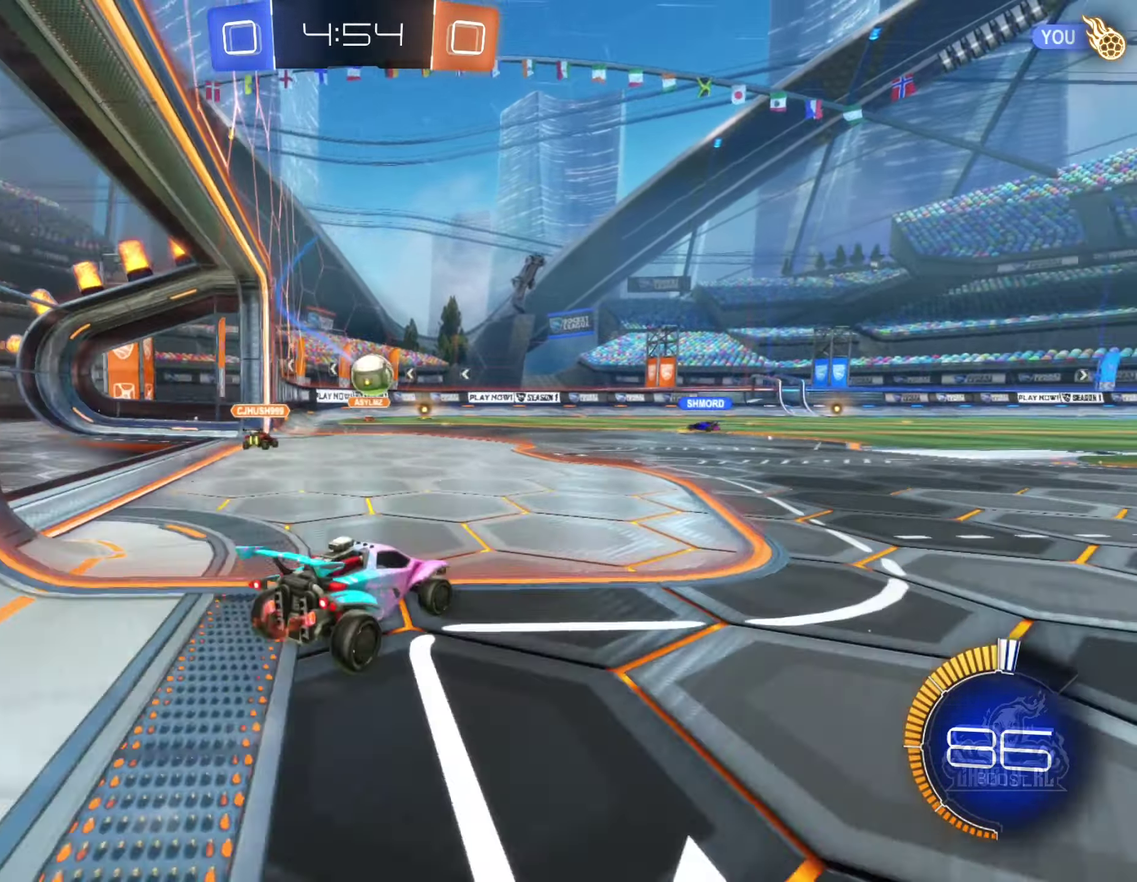
Gameplay with a controller (Xbox layout); each line is a JSON object with the inputs held at the frame after it. "events" lists button and stick changes between this image and that frame as [ms after this image, input, new state], when the widget could be followed in between.
{"buttons": ["R2"], "left_stick": "left", "right_stick": "center", "events": [[133, "left_stick", "center"], [317, "left_stick", "right"], [450, "left_stick", "left"]]}
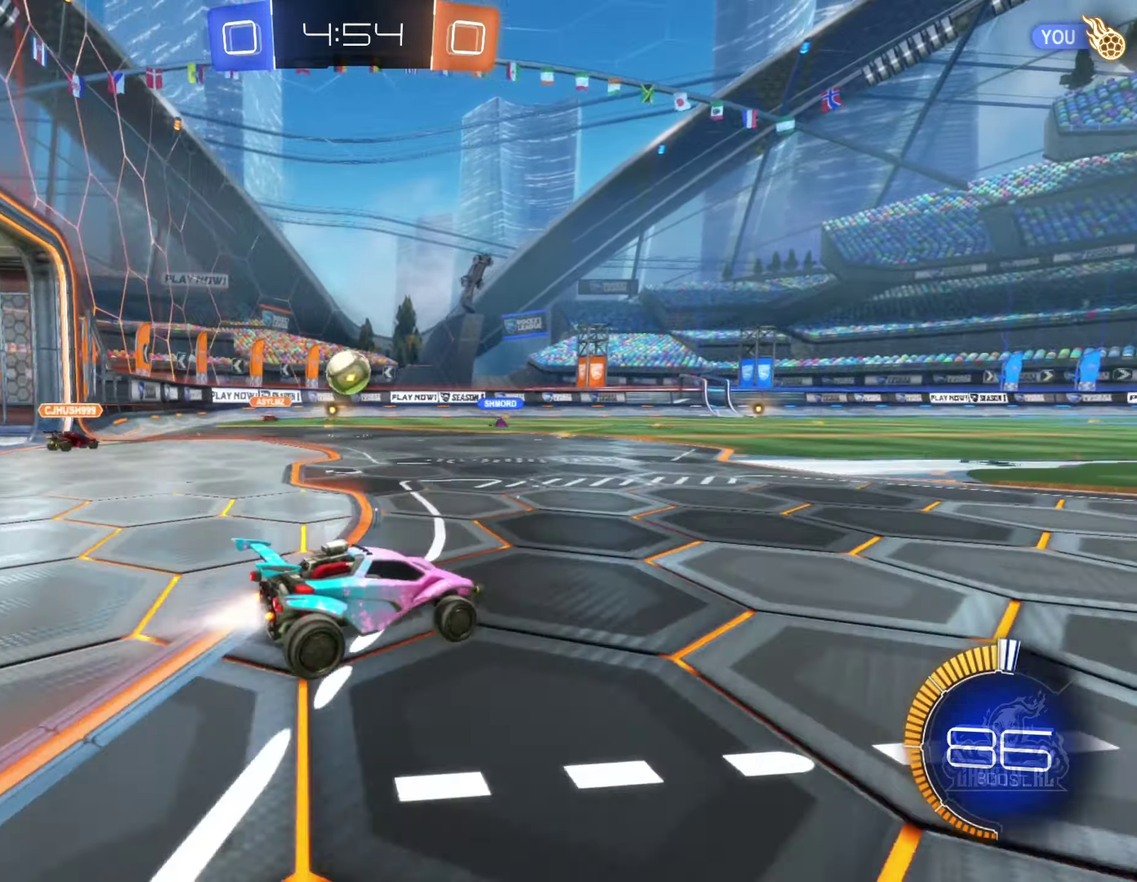
{"buttons": ["B", "R2"], "left_stick": "left", "right_stick": "center", "events": [[17, "B", "down"], [50, "left_stick", "center"], [183, "left_stick", "left"], [317, "left_stick", "center"], [433, "left_stick", "left"]]}
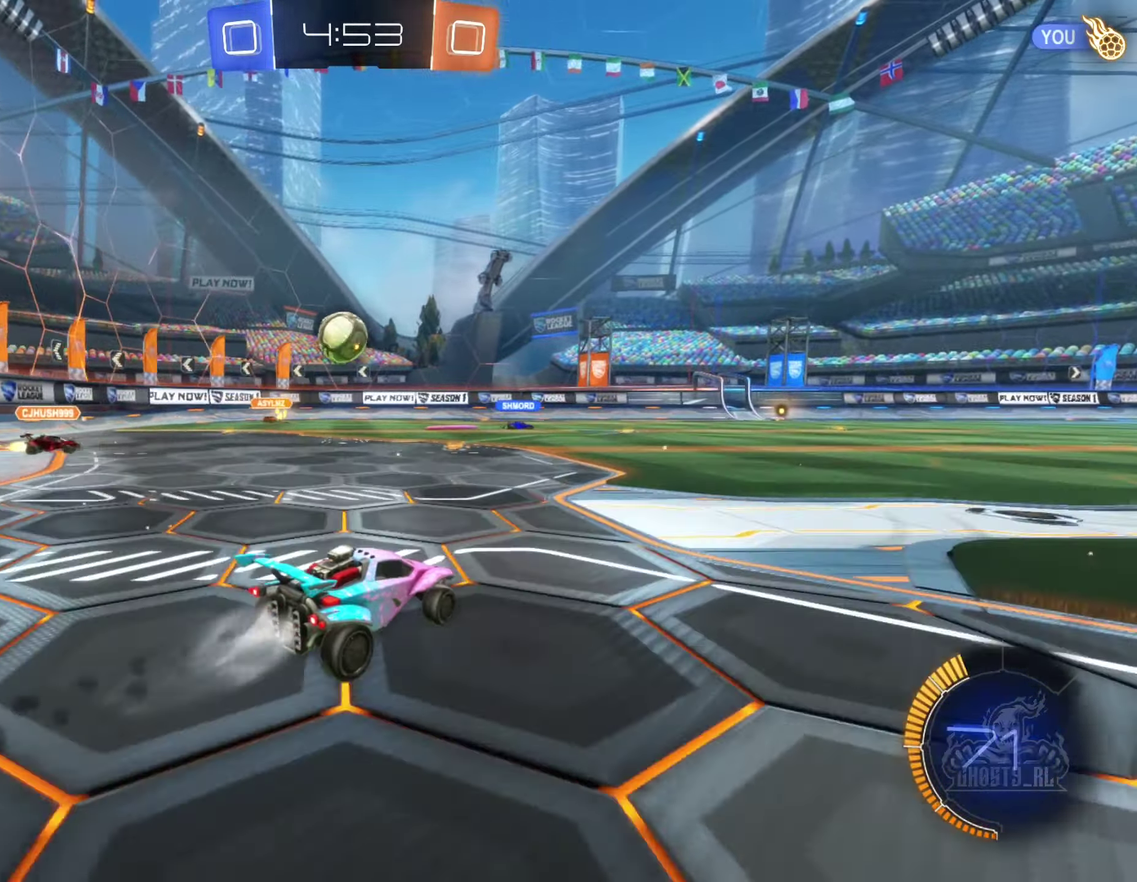
{"buttons": ["A", "B", "R2"], "left_stick": "right", "right_stick": "center", "events": [[50, "left_stick", "center"], [183, "left_stick", "left"], [283, "left_stick", "center"], [450, "A", "down"], [467, "left_stick", "right"]]}
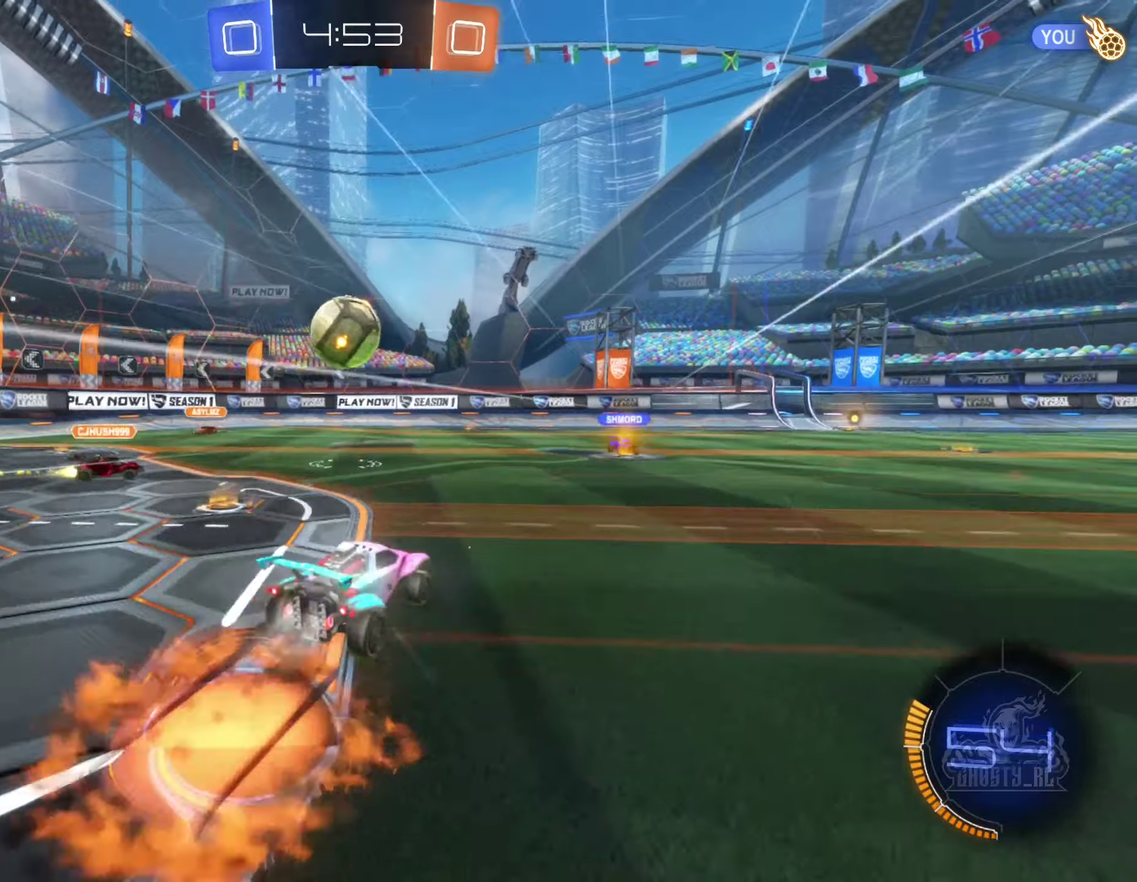
{"buttons": ["A", "B", "L1", "R2"], "left_stick": "up-left", "right_stick": "center", "events": [[100, "A", "up"], [100, "left_stick", "center"], [167, "left_stick", "up-left"], [250, "L1", "down"], [367, "A", "down"]]}
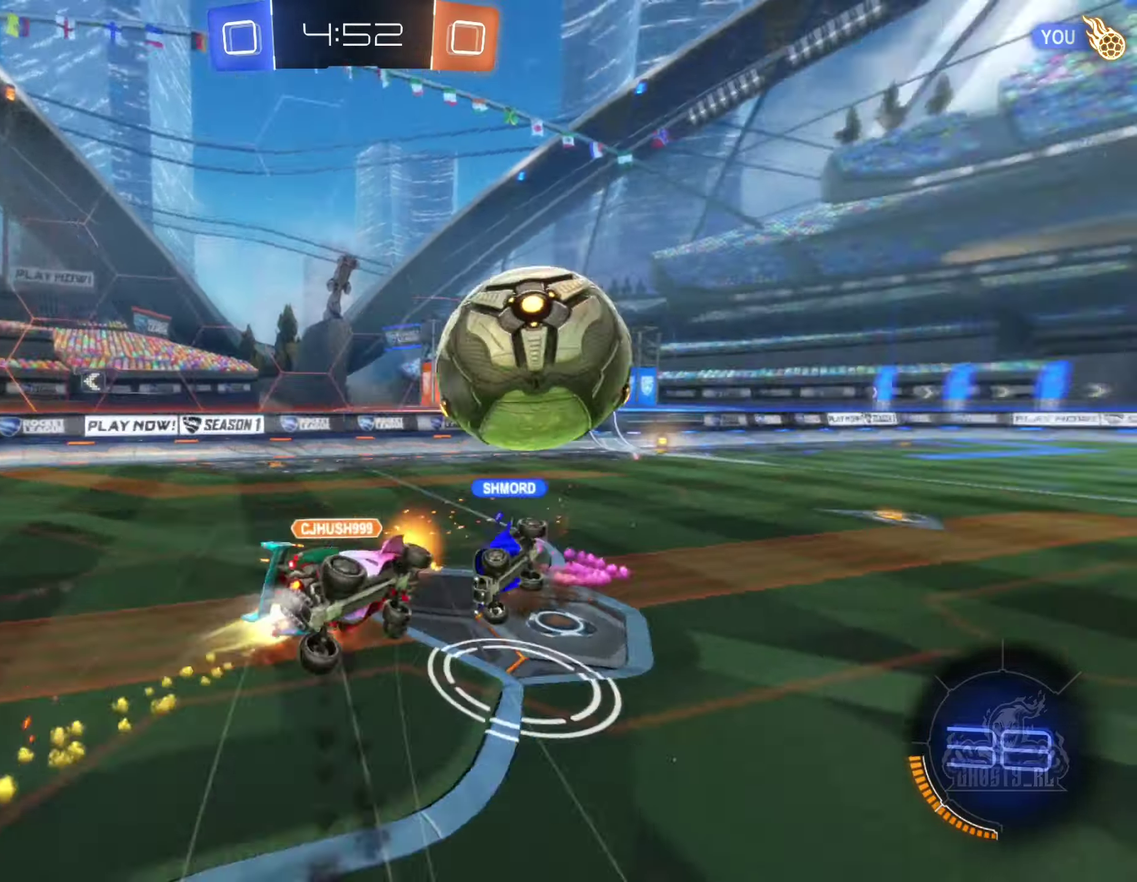
{"buttons": ["L1", "R2"], "left_stick": "center", "right_stick": "center", "events": [[34, "A", "up"], [34, "left_stick", "left"], [150, "B", "up"], [150, "left_stick", "down-left"], [500, "left_stick", "center"]]}
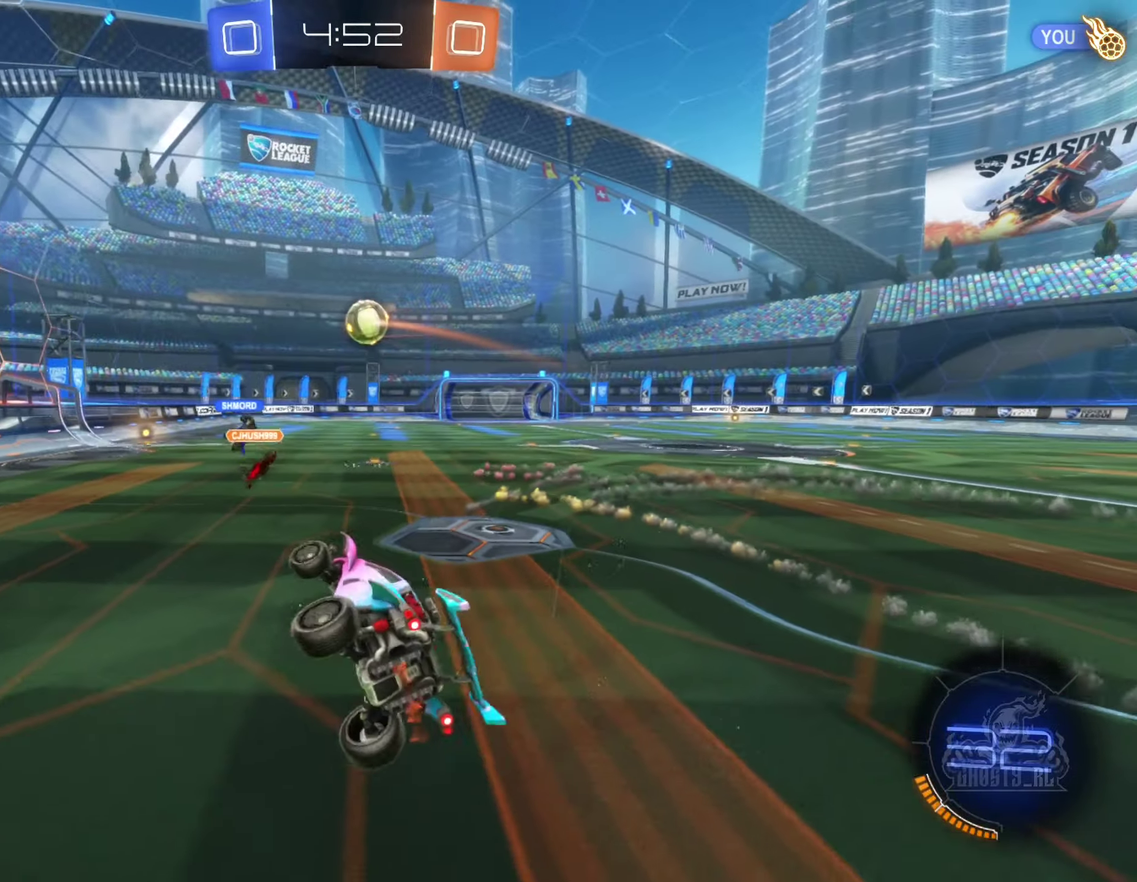
{"buttons": ["R2"], "left_stick": "down-left", "right_stick": "center", "events": [[50, "L1", "up"], [150, "left_stick", "down-left"], [284, "left_stick", "center"], [400, "left_stick", "down-left"]]}
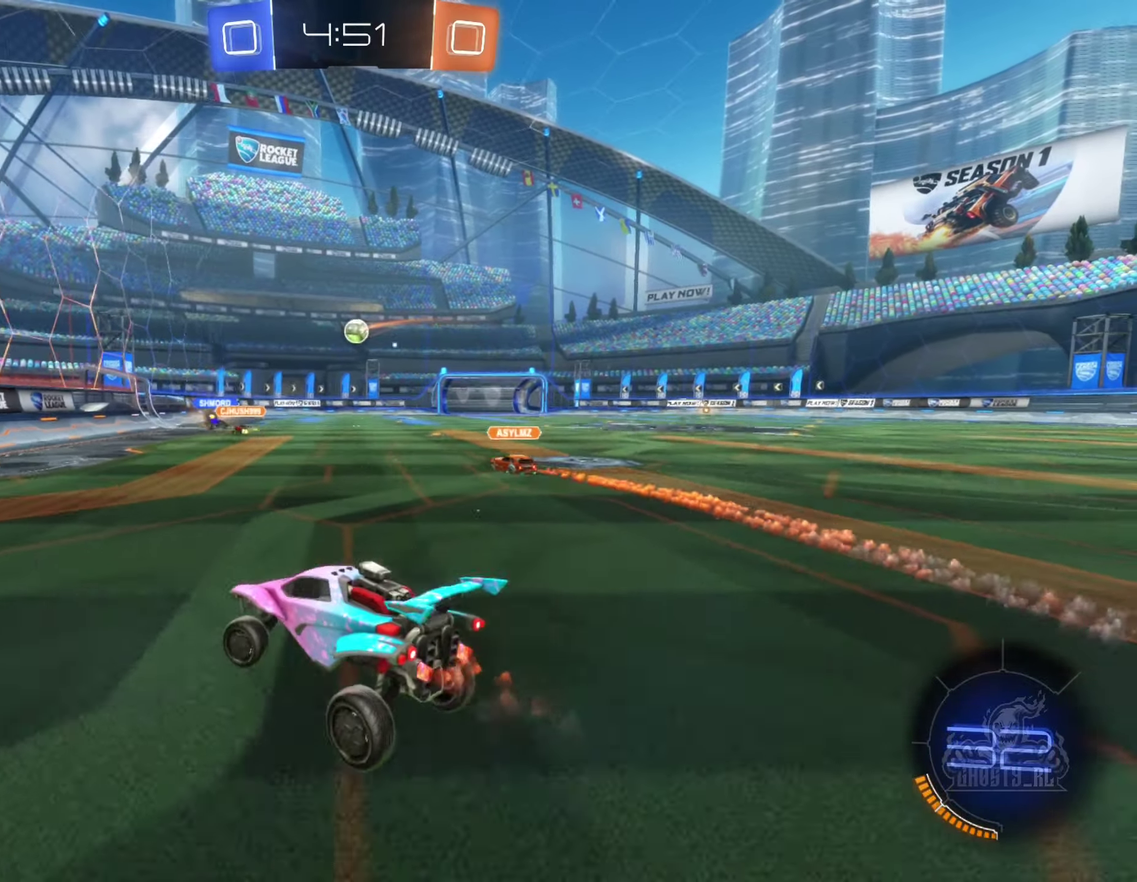
{"buttons": ["B", "R2"], "left_stick": "right", "right_stick": "center", "events": [[34, "left_stick", "center"], [217, "B", "down"], [217, "left_stick", "right"]]}
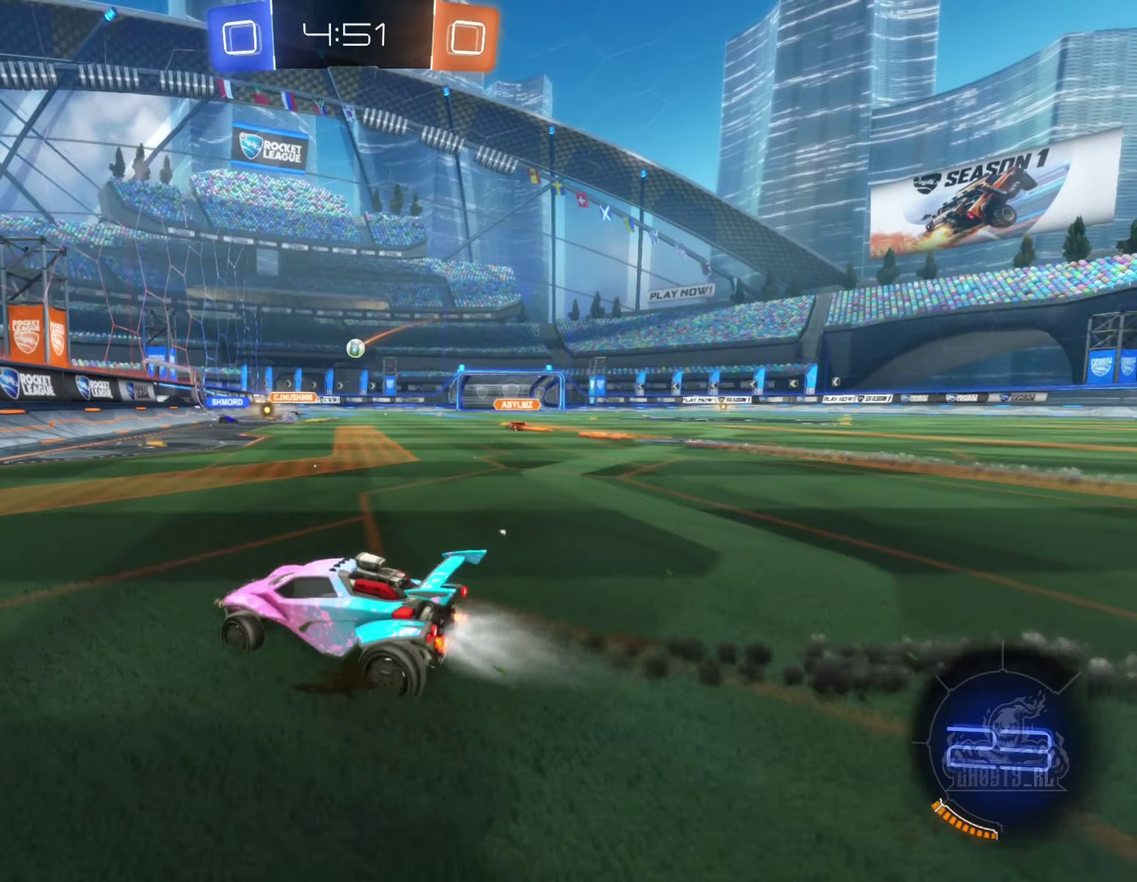
{"buttons": ["B", "R2"], "left_stick": "center", "right_stick": "center", "events": [[267, "left_stick", "center"]]}
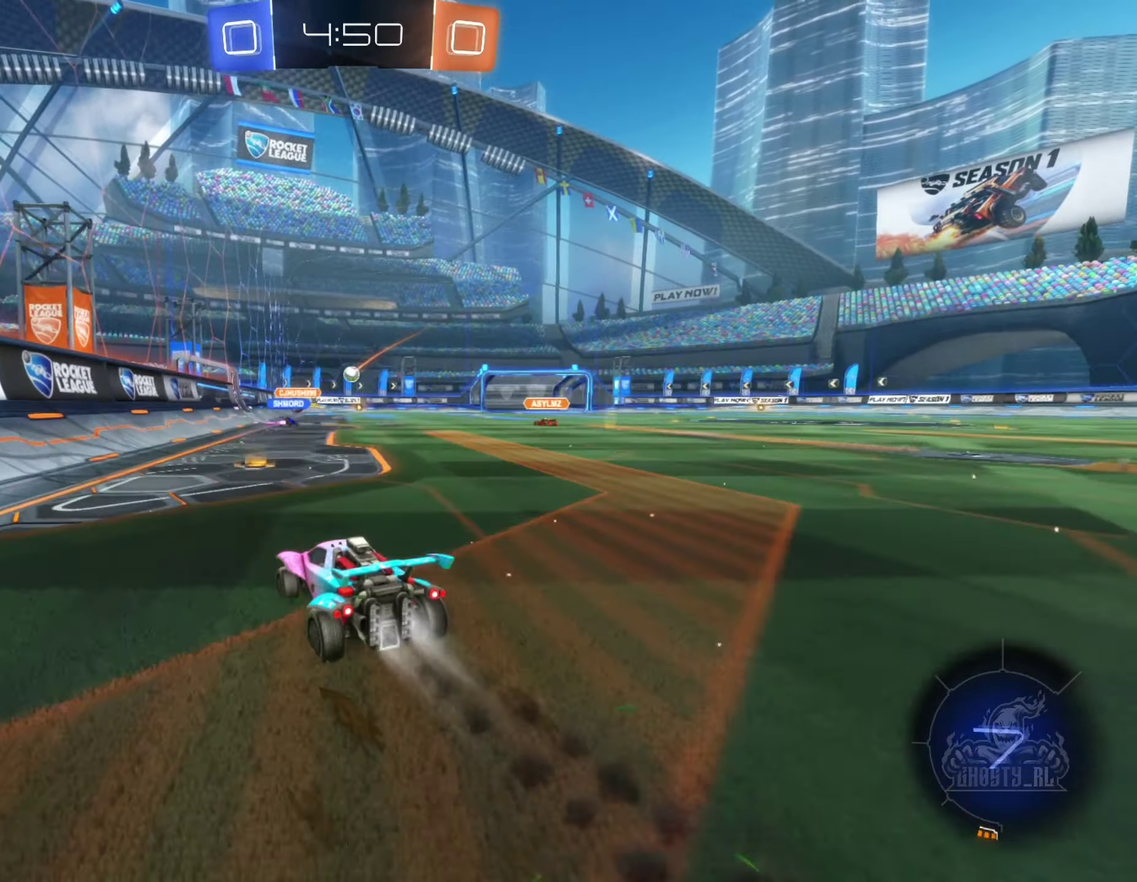
{"buttons": ["A", "B", "R2"], "left_stick": "up", "right_stick": "center", "events": [[167, "left_stick", "right"], [400, "left_stick", "up-right"], [450, "left_stick", "up"], [500, "A", "down"]]}
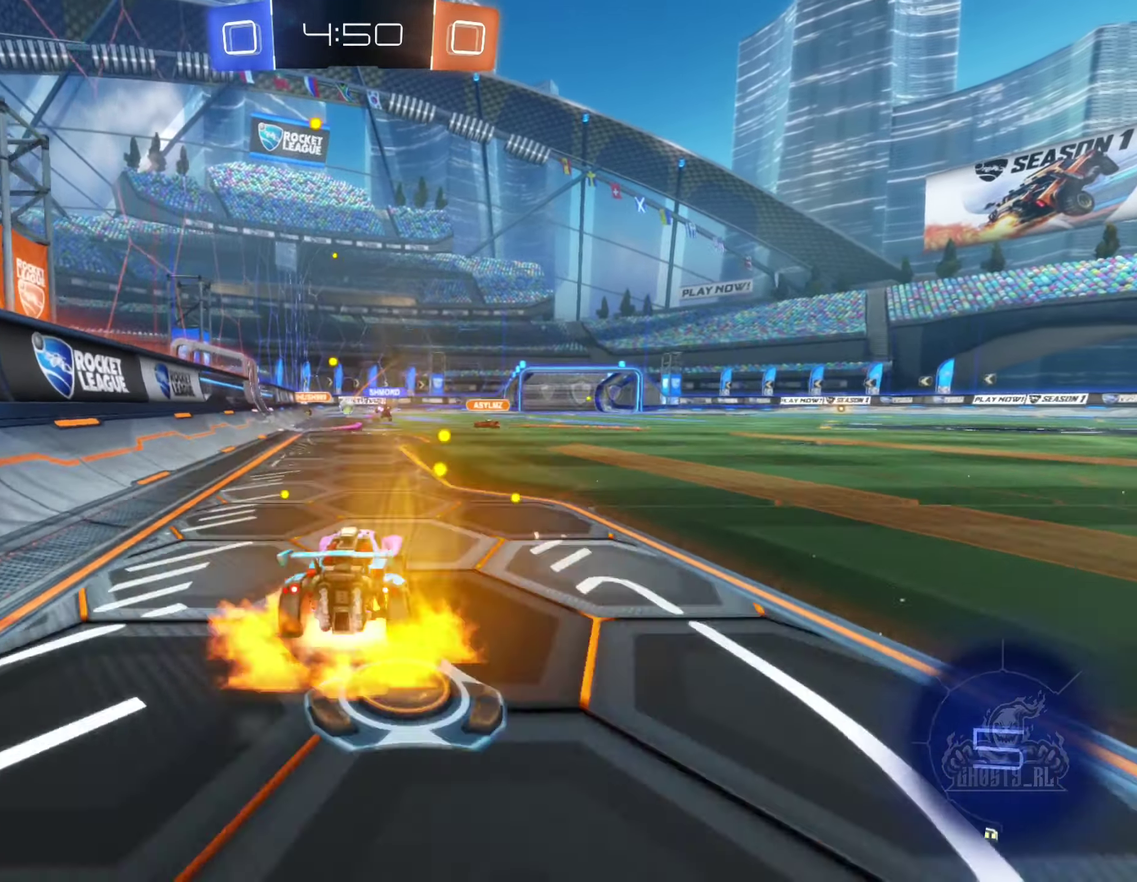
{"buttons": ["R2"], "left_stick": "center", "right_stick": "center", "events": [[50, "A", "up"], [134, "A", "down"], [300, "A", "up"], [300, "left_stick", "center"], [367, "B", "up"]]}
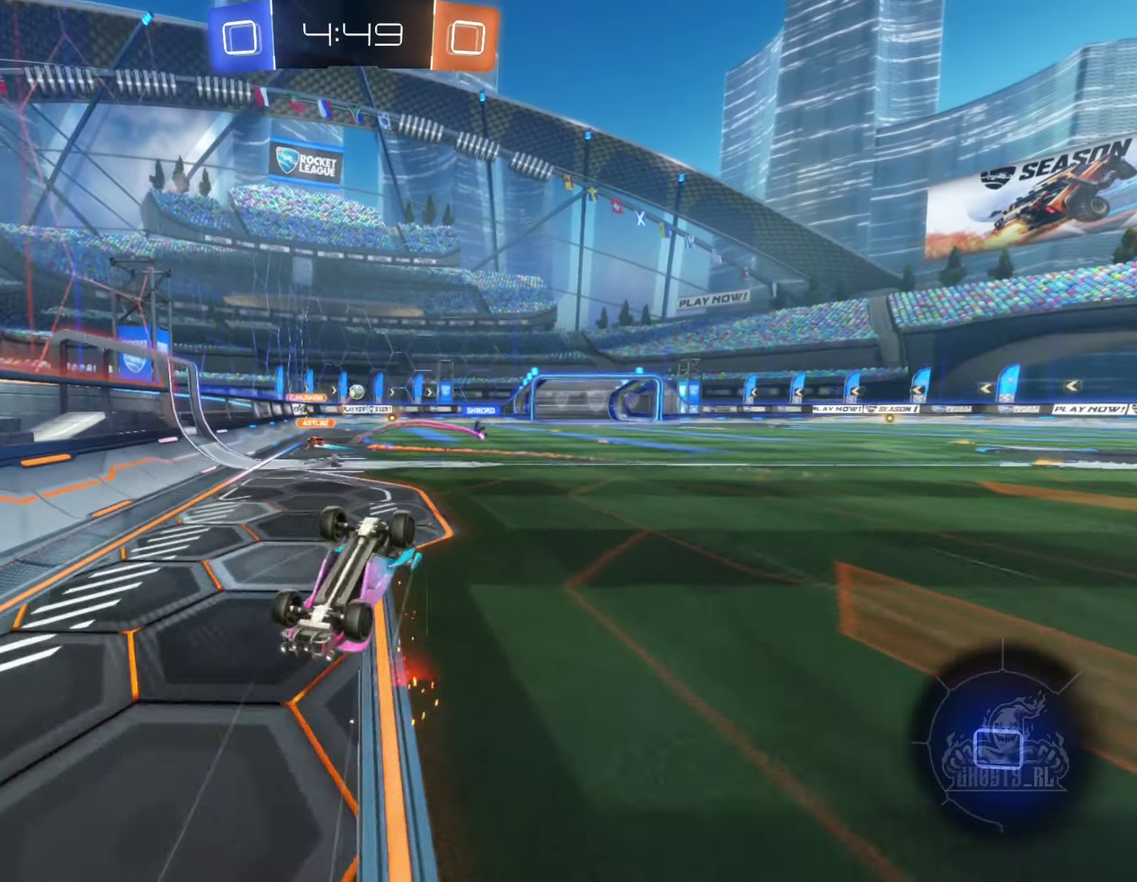
{"buttons": ["R2"], "left_stick": "center", "right_stick": "center", "events": []}
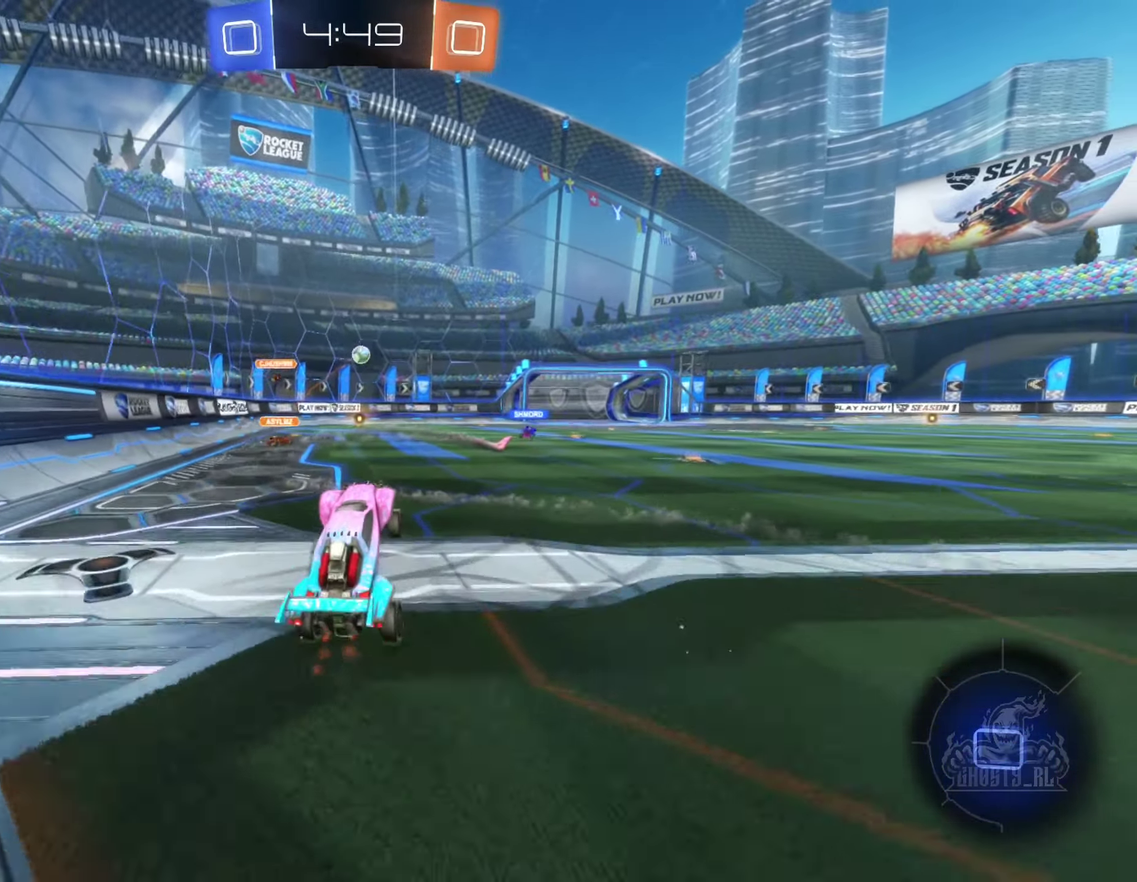
{"buttons": ["R2"], "left_stick": "center", "right_stick": "center", "events": [[200, "left_stick", "right"], [384, "left_stick", "center"]]}
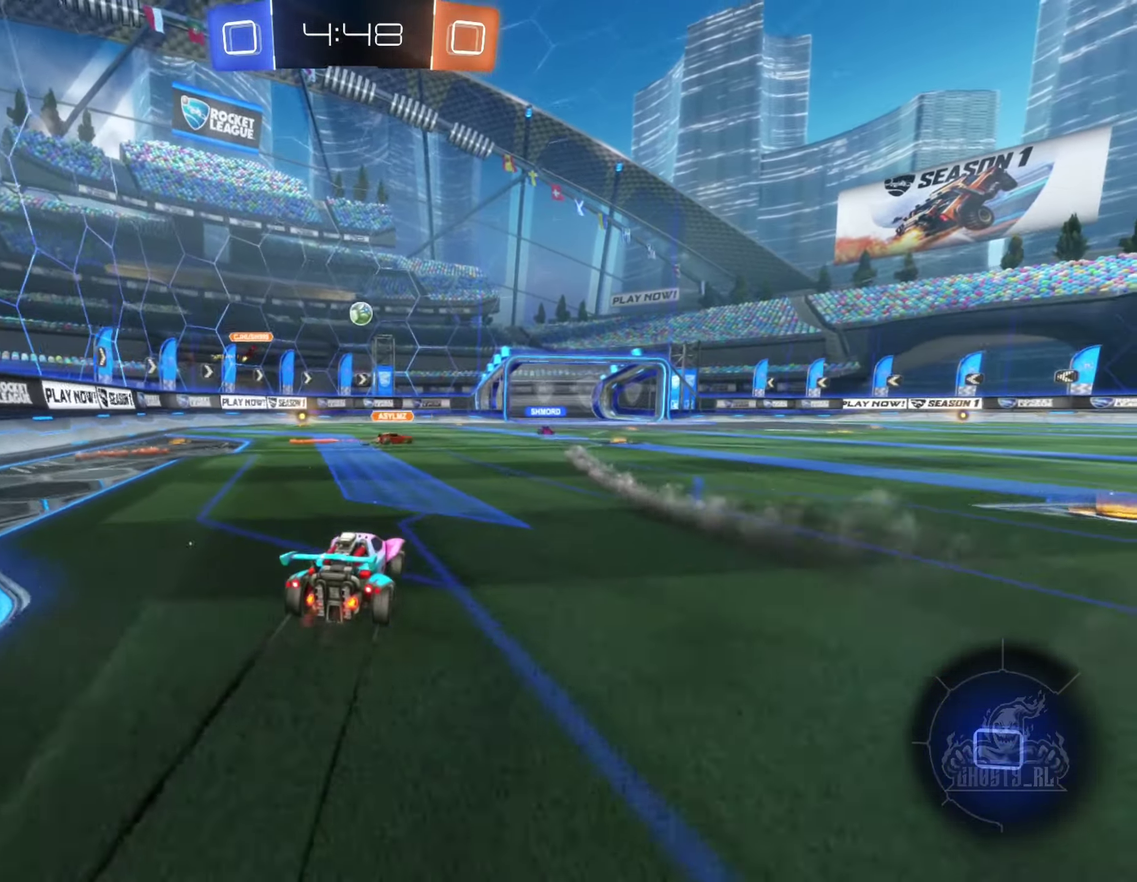
{"buttons": ["R2"], "left_stick": "center", "right_stick": "center", "events": [[167, "left_stick", "right"], [350, "left_stick", "center"]]}
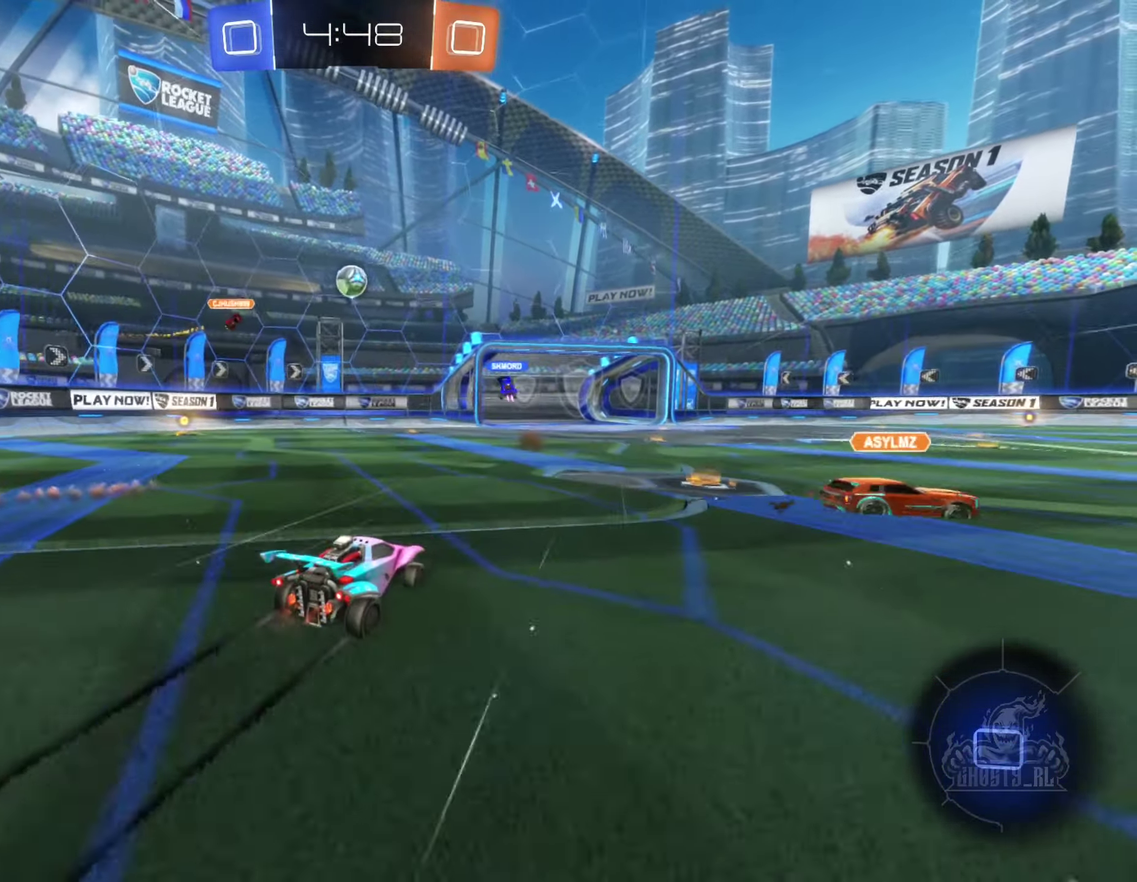
{"buttons": ["R2"], "left_stick": "center", "right_stick": "center", "events": [[116, "left_stick", "right"], [183, "left_stick", "center"]]}
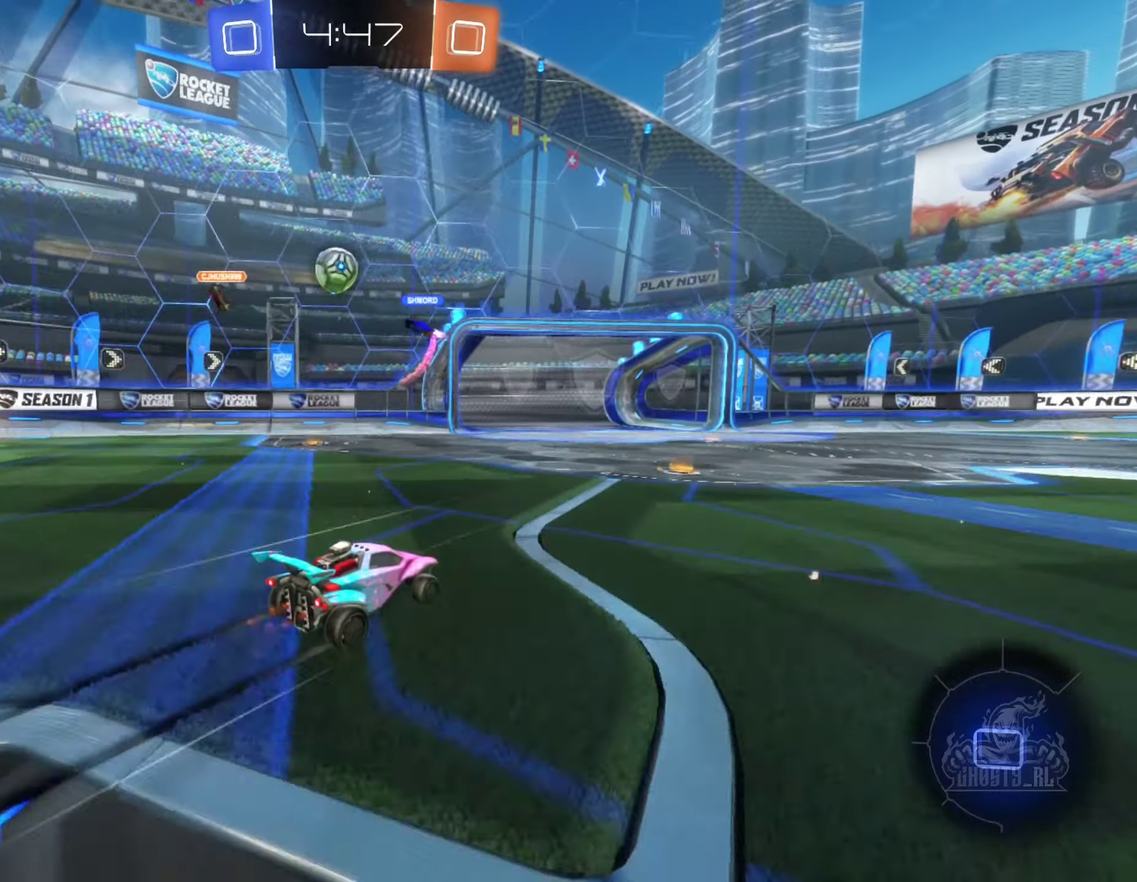
{"buttons": ["L2", "R2"], "left_stick": "center", "right_stick": "center", "events": [[16, "left_stick", "left"], [150, "left_stick", "center"], [316, "left_stick", "left"], [350, "R2", "up"], [400, "L2", "down"], [483, "left_stick", "center"], [500, "R2", "down"]]}
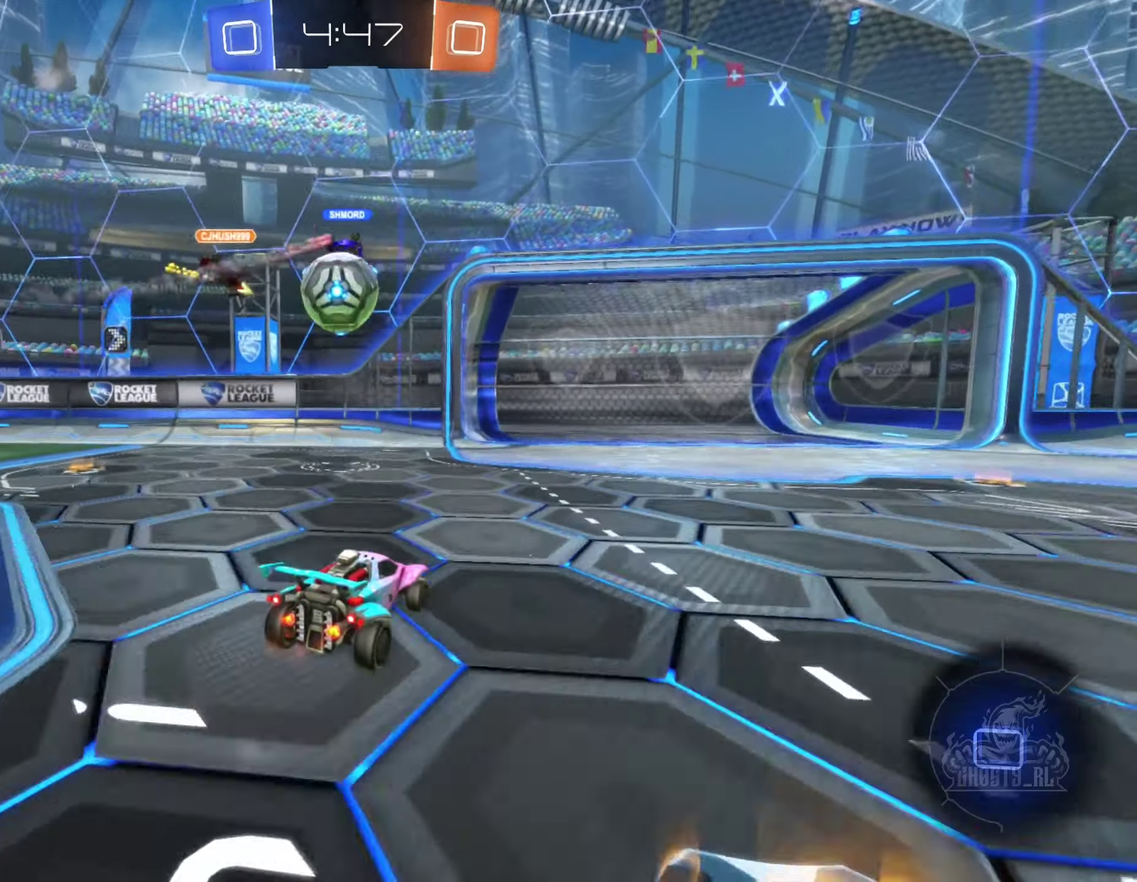
{"buttons": [], "left_stick": "center", "right_stick": "center", "events": [[33, "L2", "up"], [50, "left_stick", "right"], [166, "R2", "up"], [200, "left_stick", "down-right"], [283, "L2", "down"], [300, "left_stick", "center"], [400, "L2", "up"]]}
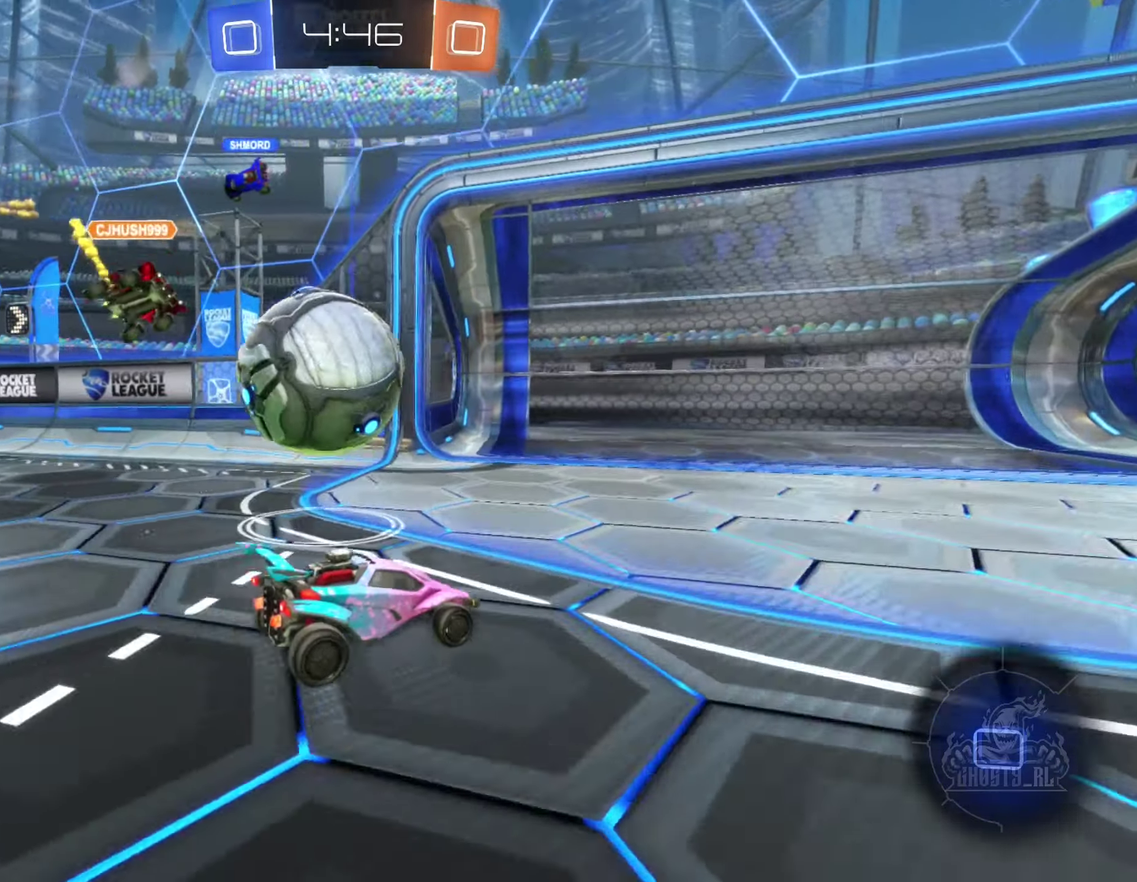
{"buttons": [], "left_stick": "center", "right_stick": "center", "events": [[33, "left_stick", "down-right"], [116, "left_stick", "center"], [216, "left_stick", "down-right"], [250, "L2", "down"], [366, "L2", "up"], [366, "left_stick", "center"]]}
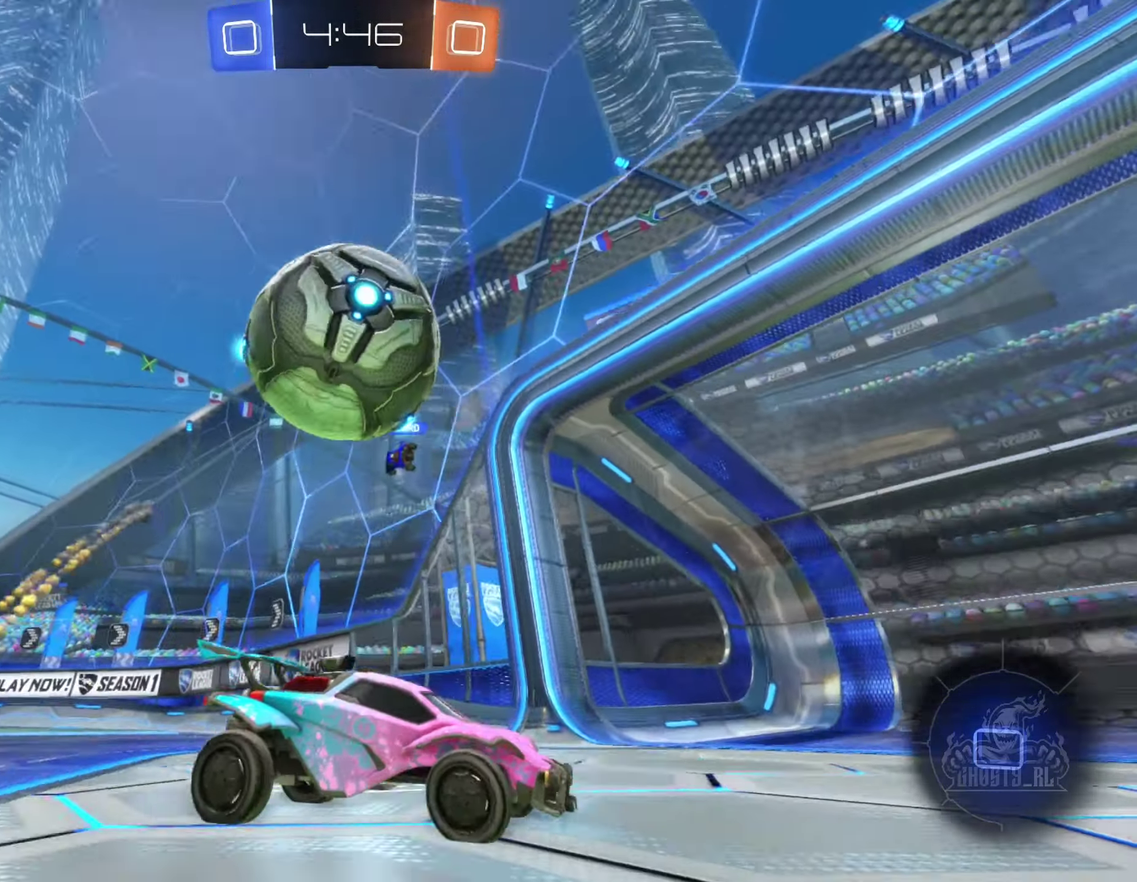
{"buttons": ["A"], "left_stick": "down-left", "right_stick": "center", "events": [[66, "R2", "down"], [183, "R2", "up"], [316, "A", "down"], [416, "left_stick", "down-left"]]}
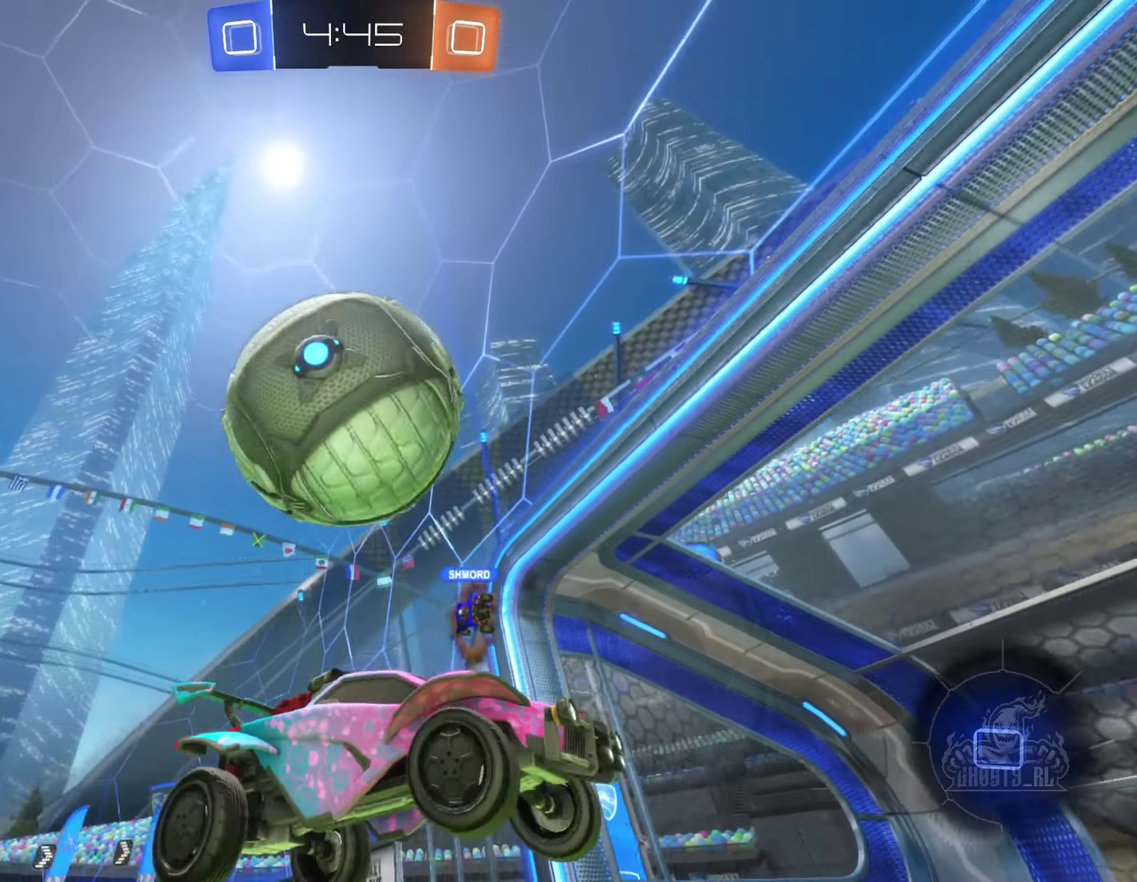
{"buttons": ["L1"], "left_stick": "down", "right_stick": "center", "events": [[83, "A", "up"], [100, "left_stick", "center"], [166, "left_stick", "down-left"], [216, "A", "down"], [400, "A", "up"], [416, "left_stick", "down"], [450, "L1", "down"]]}
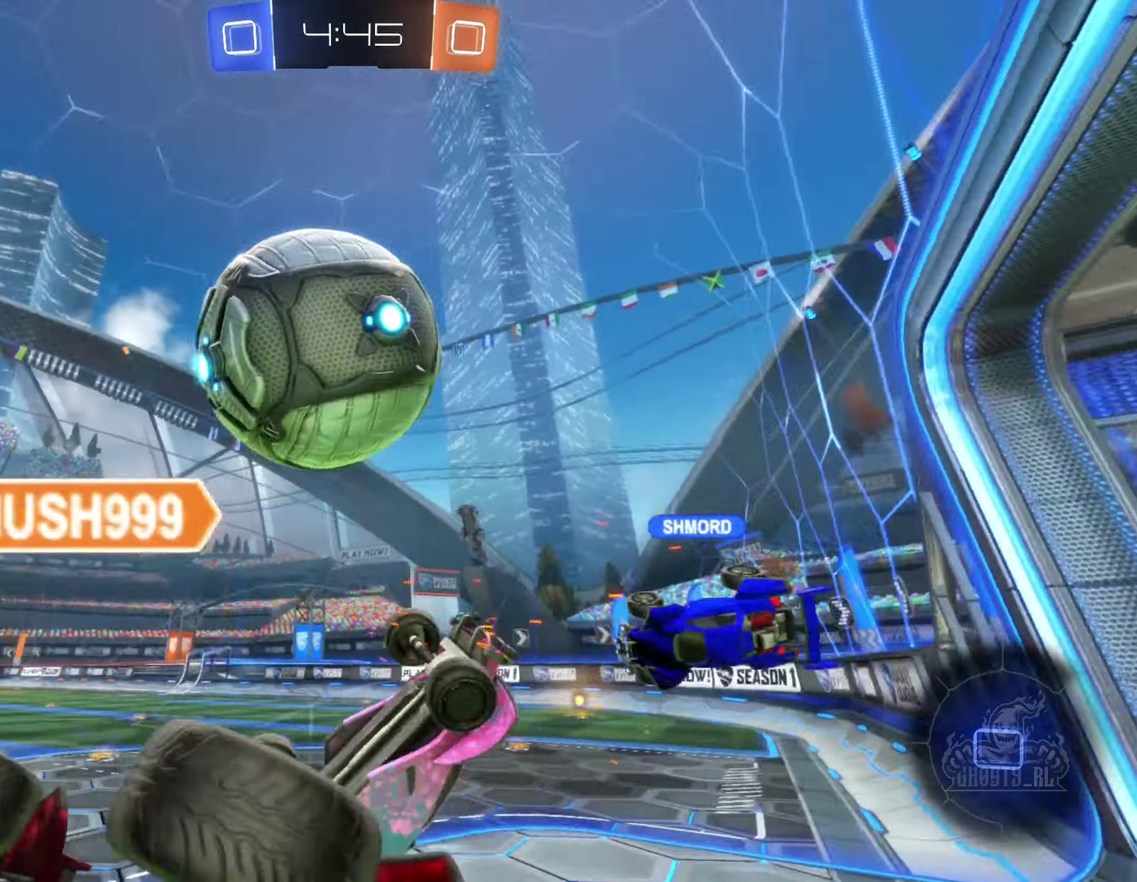
{"buttons": [], "left_stick": "center", "right_stick": "center", "events": [[66, "left_stick", "down-right"], [116, "left_stick", "center"], [200, "left_stick", "up"], [483, "L1", "up"], [500, "left_stick", "center"]]}
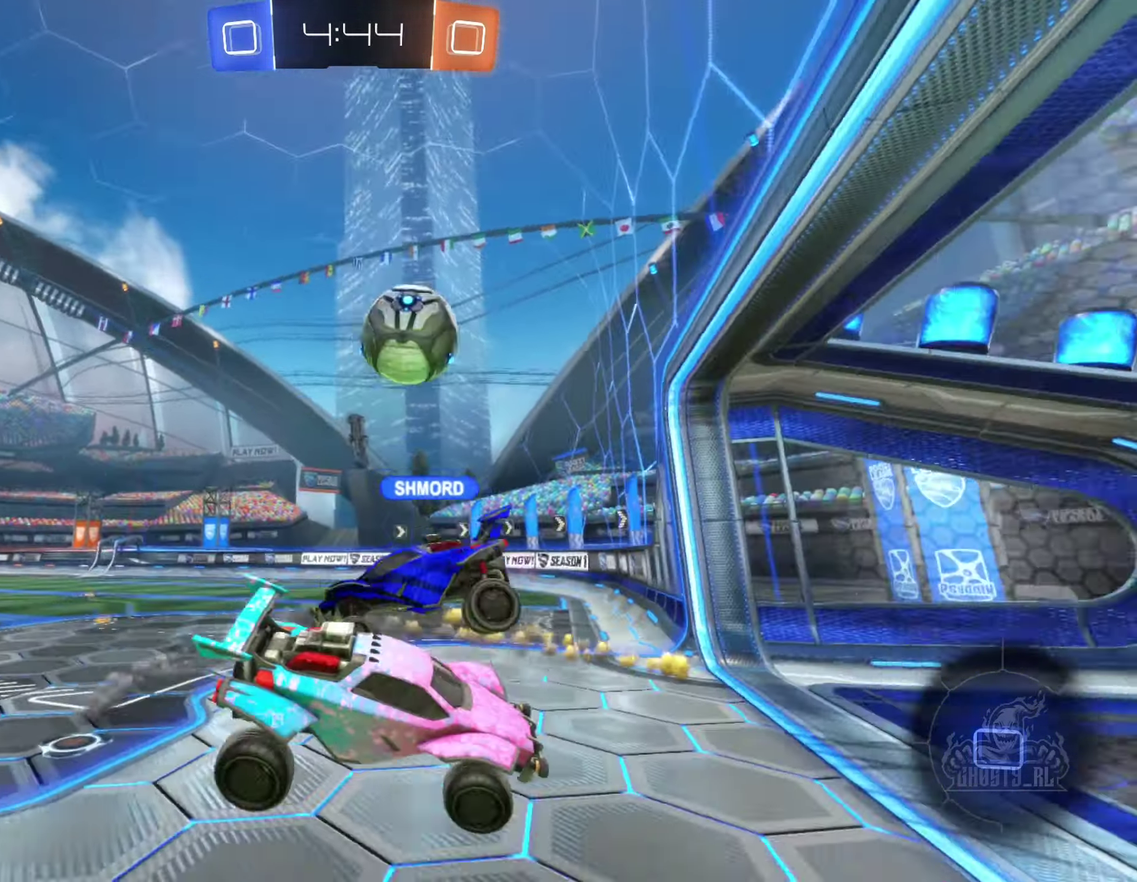
{"buttons": ["R2"], "left_stick": "center", "right_stick": "center", "events": [[183, "R2", "down"], [233, "left_stick", "down-left"], [350, "left_stick", "center"]]}
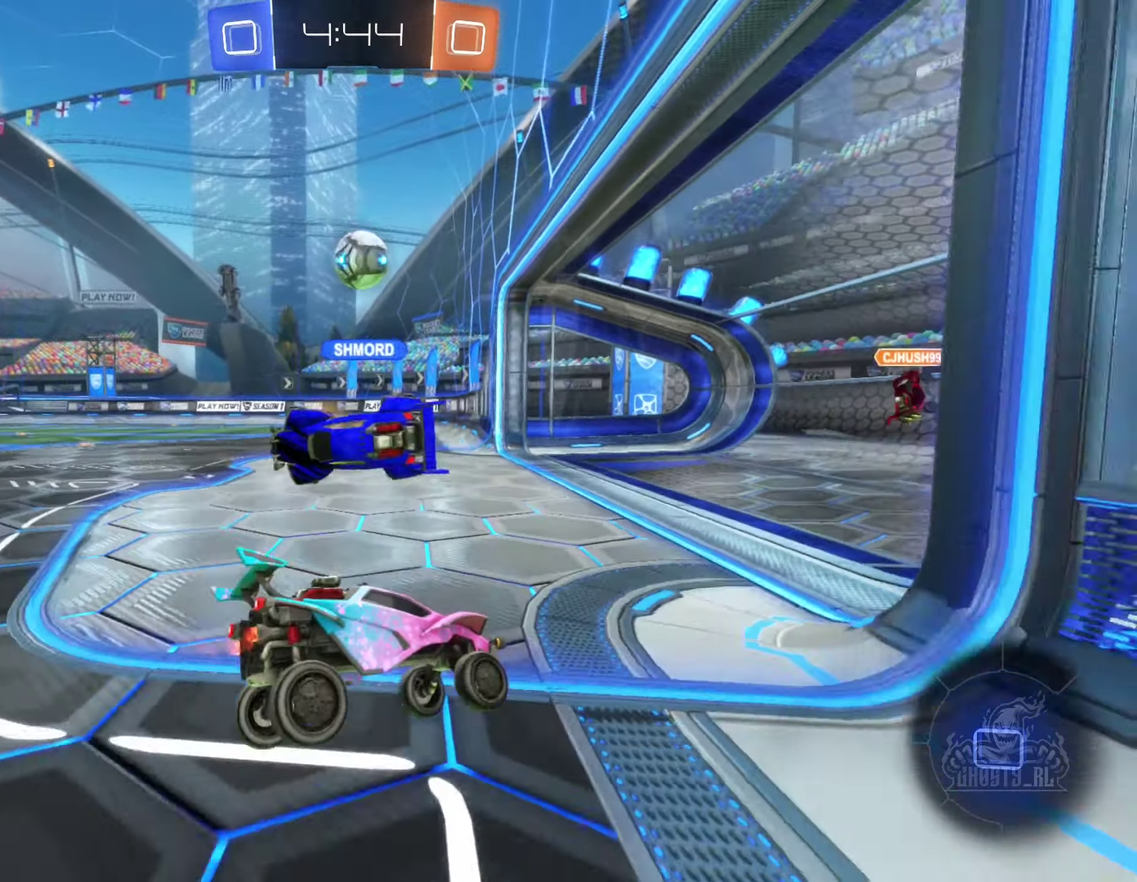
{"buttons": ["R2"], "left_stick": "center", "right_stick": "center", "events": []}
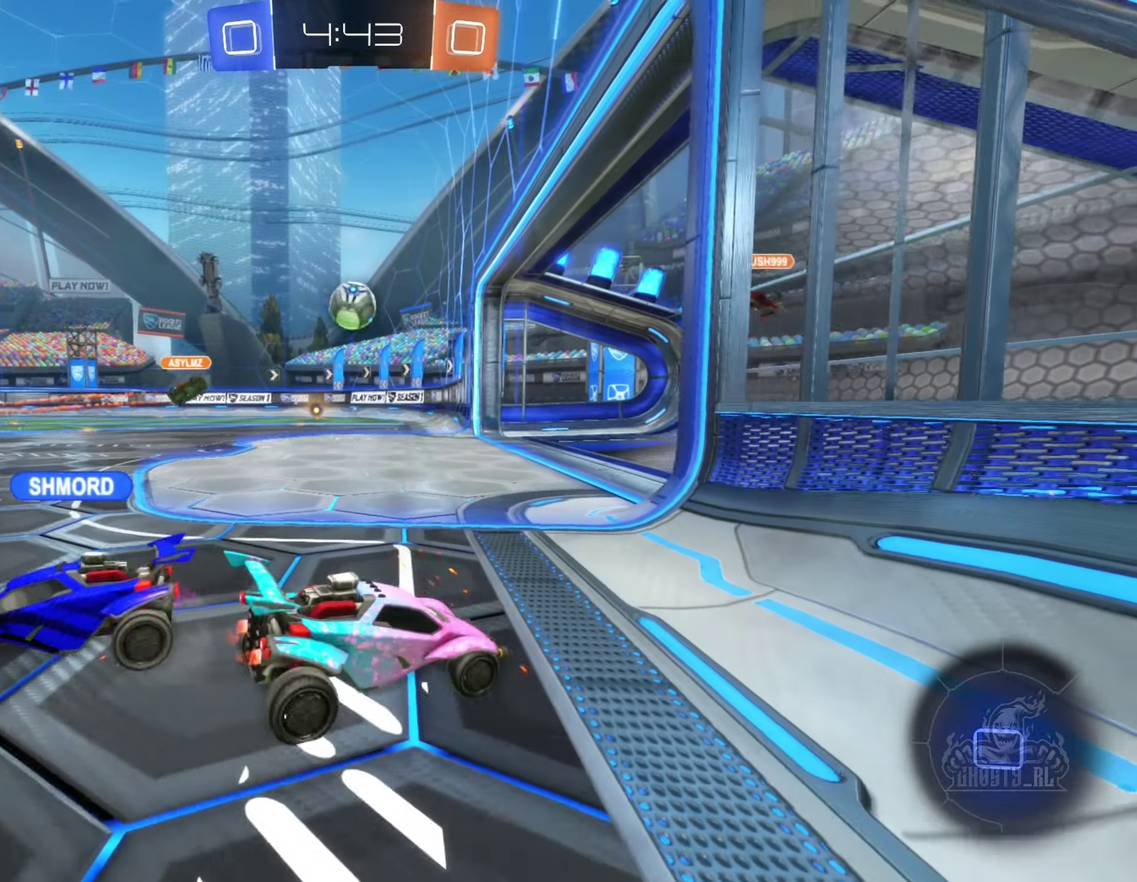
{"buttons": ["R2"], "left_stick": "center", "right_stick": "center", "events": [[66, "left_stick", "left"], [450, "left_stick", "center"]]}
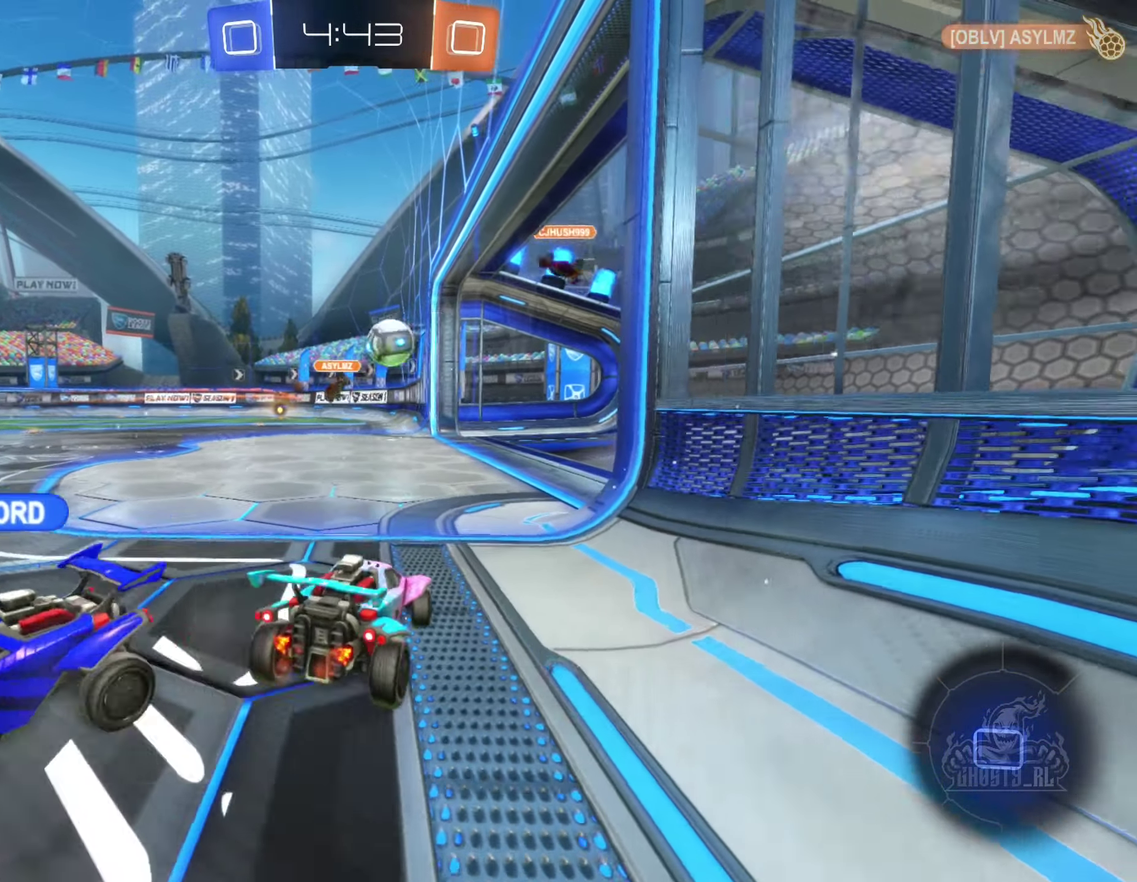
{"buttons": [], "left_stick": "center", "right_stick": "center", "events": [[267, "R2", "up"]]}
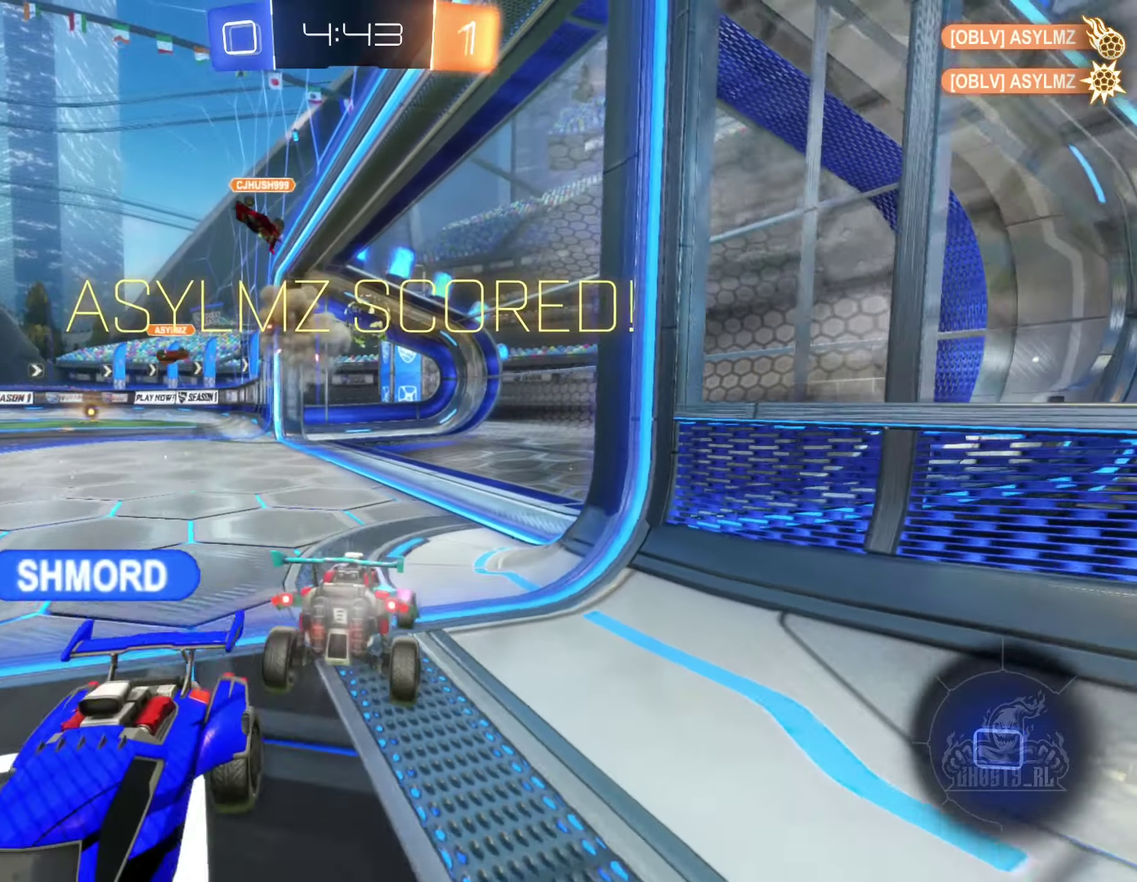
{"buttons": [], "left_stick": "center", "right_stick": "center", "events": []}
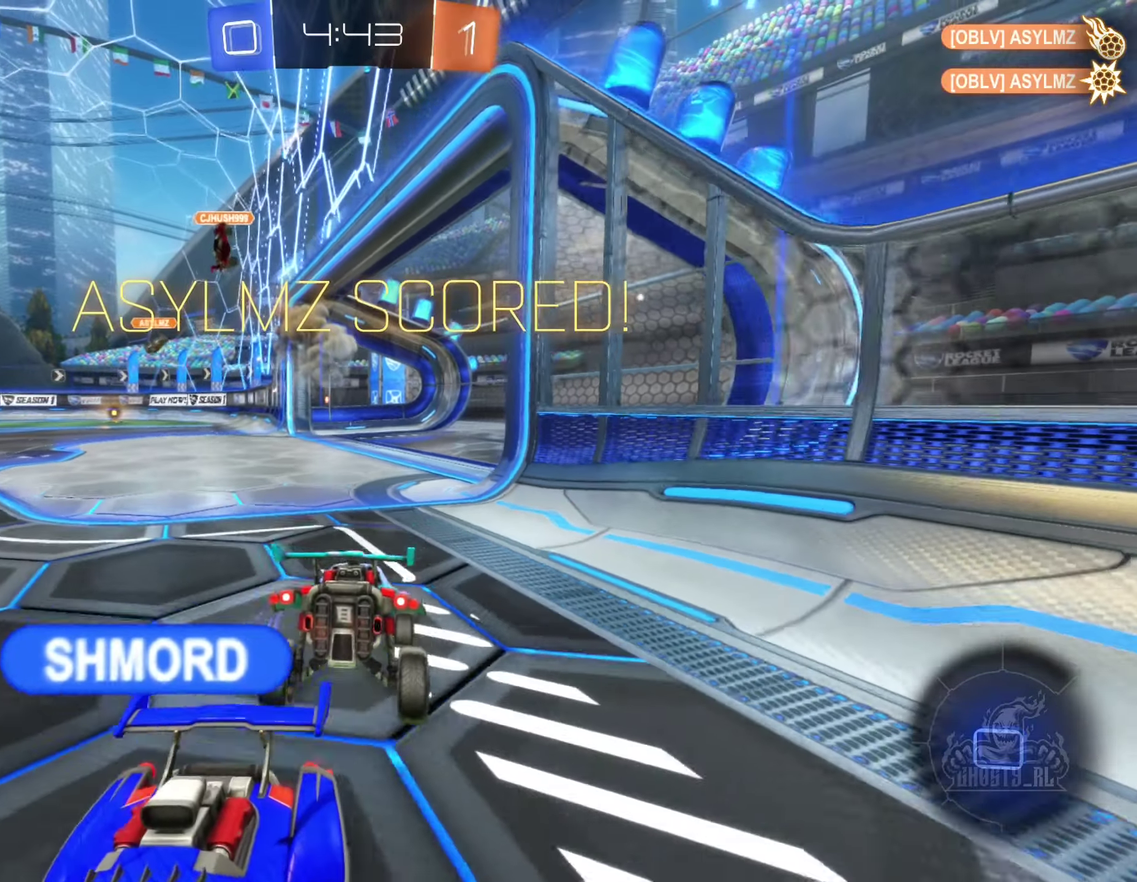
{"buttons": ["A", "L2"], "left_stick": "down", "right_stick": "center", "events": [[67, "left_stick", "down-right"], [100, "L2", "down"], [217, "left_stick", "down"], [250, "A", "down"], [333, "A", "up"], [433, "A", "down"]]}
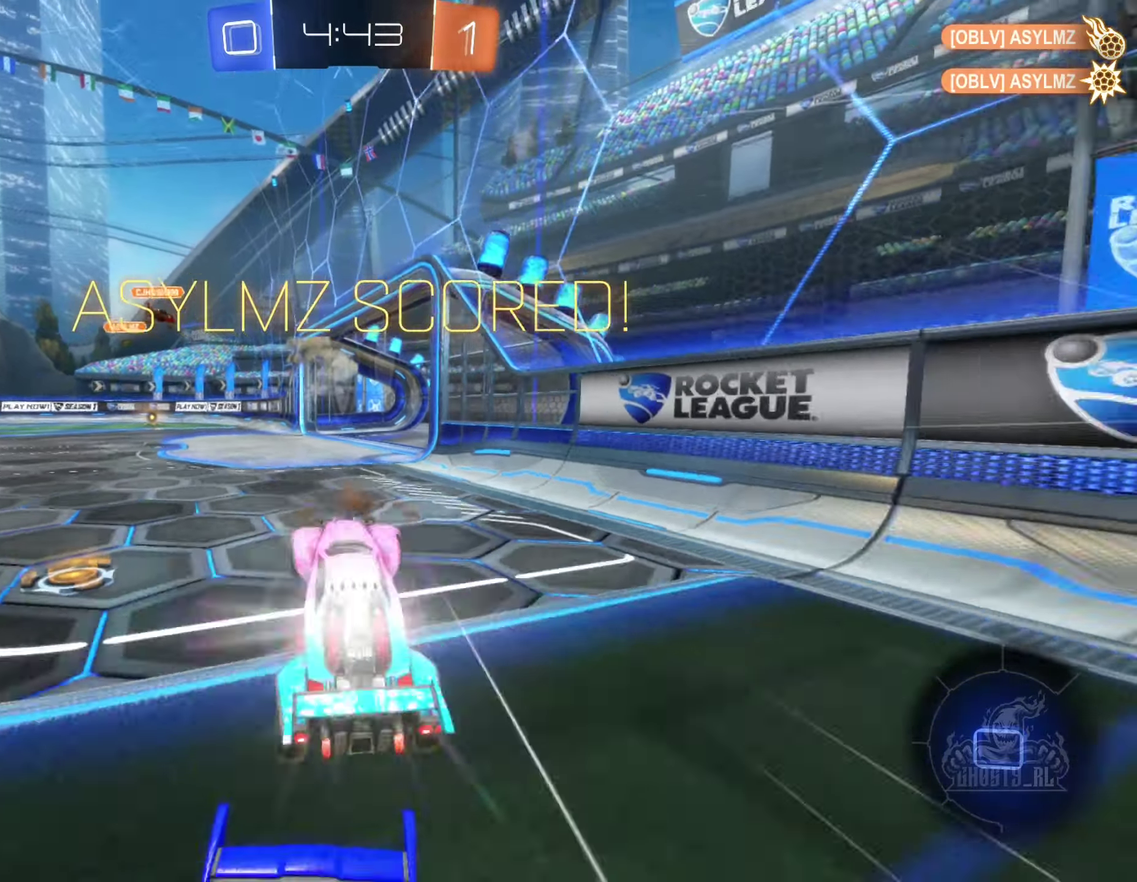
{"buttons": ["L1", "R2"], "left_stick": "up", "right_stick": "center", "events": [[50, "L2", "up"], [150, "A", "up"], [200, "left_stick", "up"], [233, "L1", "down"], [233, "R2", "down"], [283, "Y", "down"], [450, "Y", "up"]]}
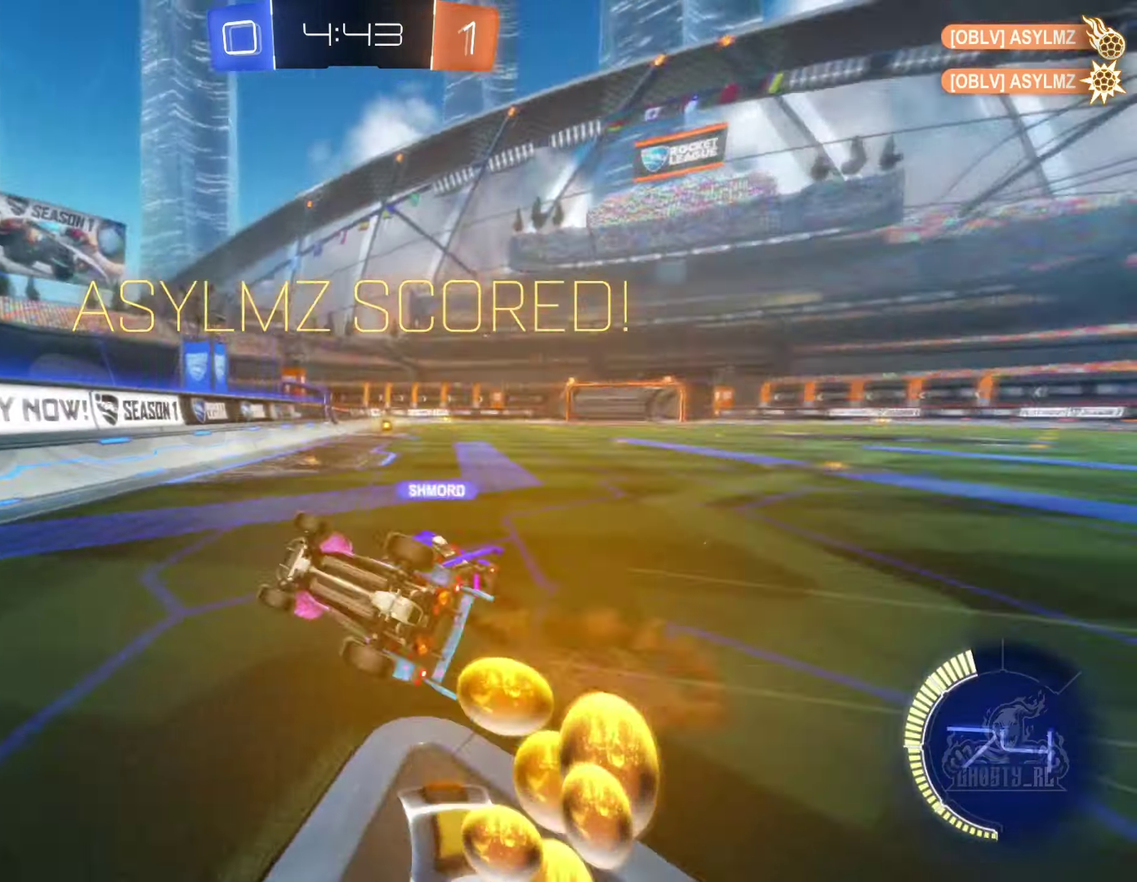
{"buttons": ["B", "R2"], "left_stick": "right", "right_stick": "center", "events": [[250, "left_stick", "up-left"], [317, "L1", "up"], [333, "left_stick", "center"], [433, "B", "down"], [467, "left_stick", "right"]]}
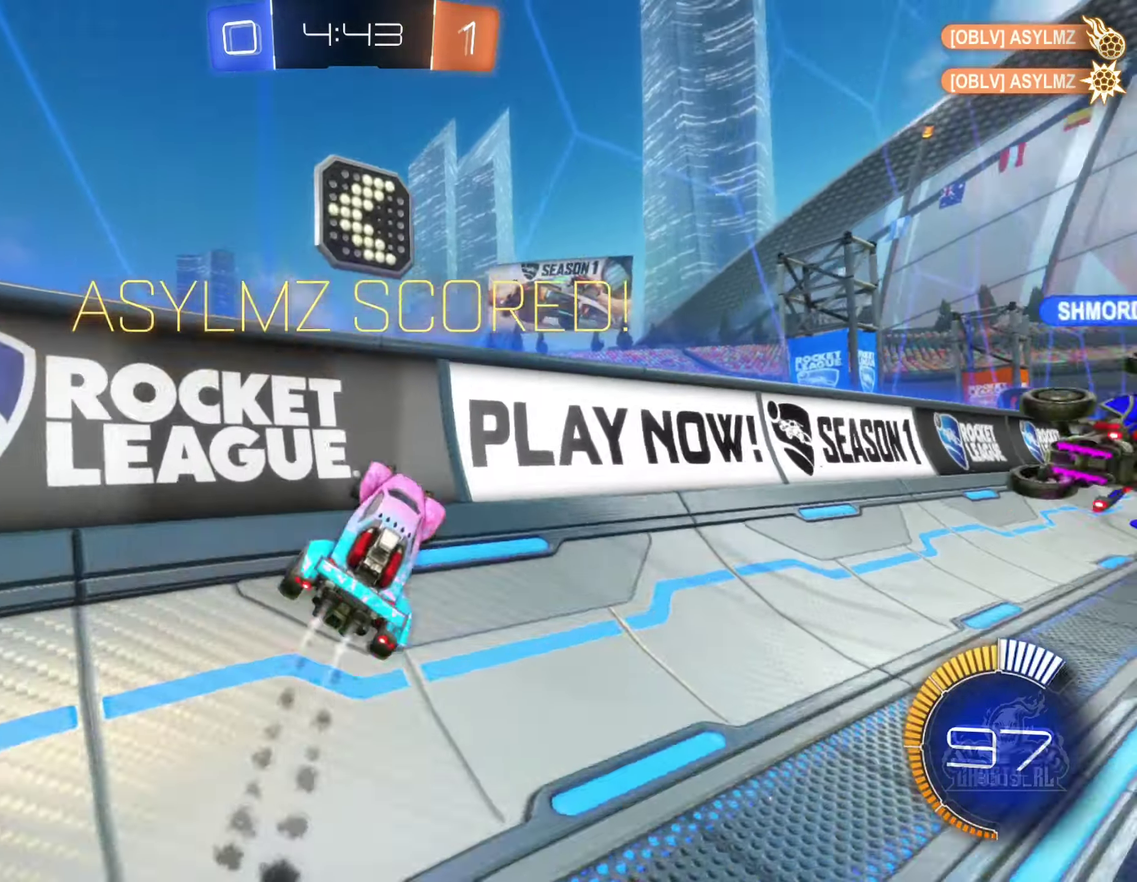
{"buttons": ["B", "L1", "R2"], "left_stick": "down", "right_stick": "center", "events": [[250, "A", "down"], [250, "left_stick", "down-right"], [300, "left_stick", "down"], [317, "L1", "down"], [417, "A", "up"]]}